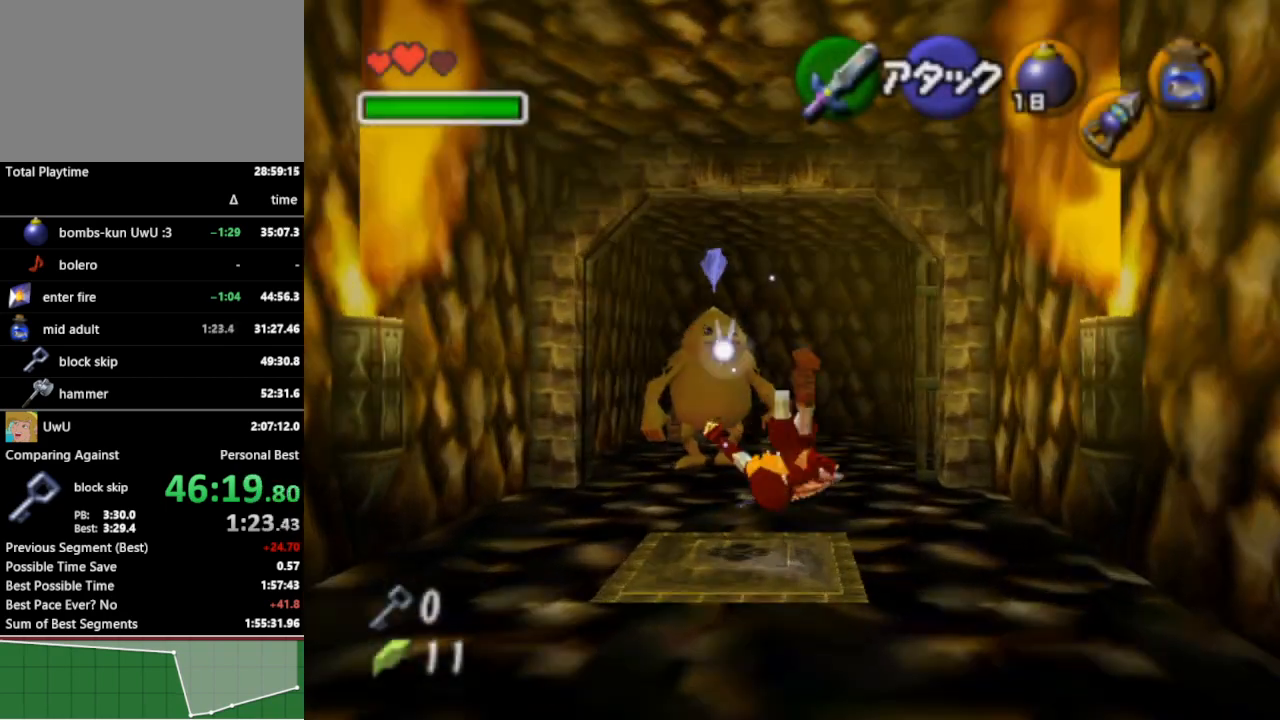
Gameplay with a controller (Nintendo layout); each line is a JSON object with the inputs held at the frame after it. "events" lists button and stick changes between this image and that frame as [ms after this image, input, new state], when the widget could be followed in between. Not read: L3 R3.
{"buttons": [], "left_stick": "up-left", "right_stick": "center", "events": [[433, "left_stick", "up-left"]]}
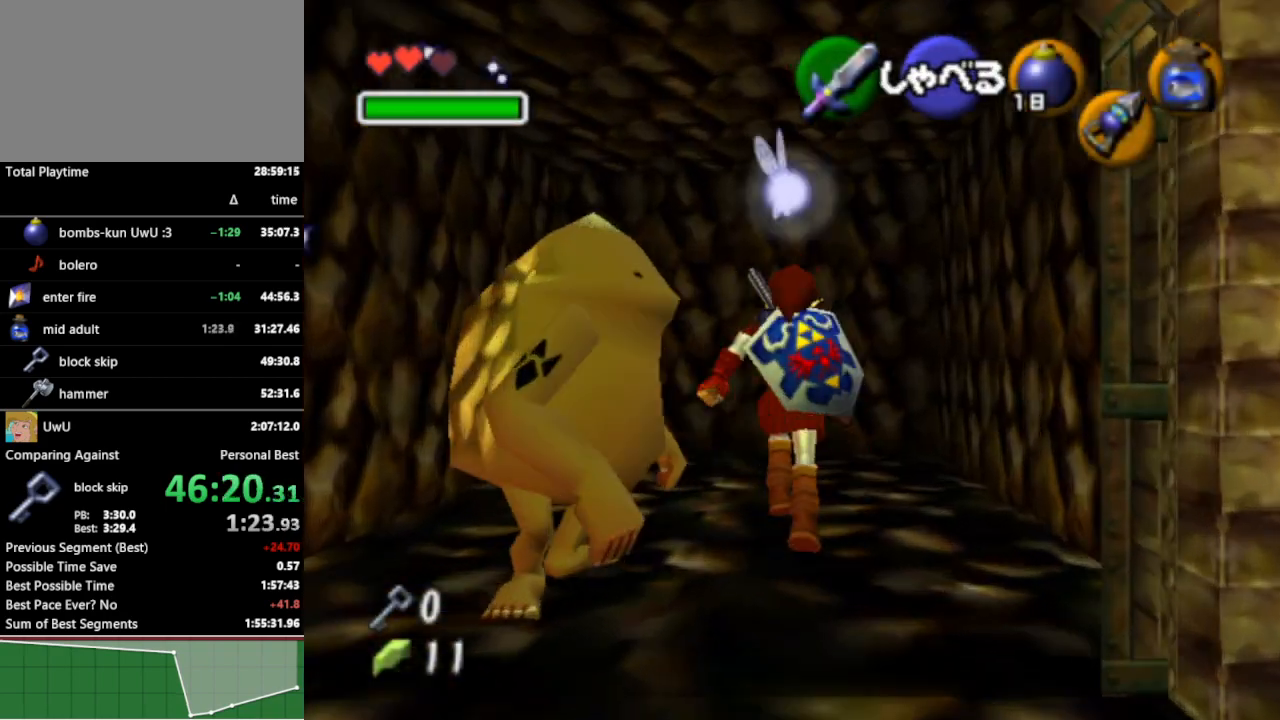
{"buttons": ["A"], "left_stick": "center", "right_stick": "center", "events": [[233, "left_stick", "center"], [300, "A", "down"], [367, "A", "up"], [433, "A", "down"]]}
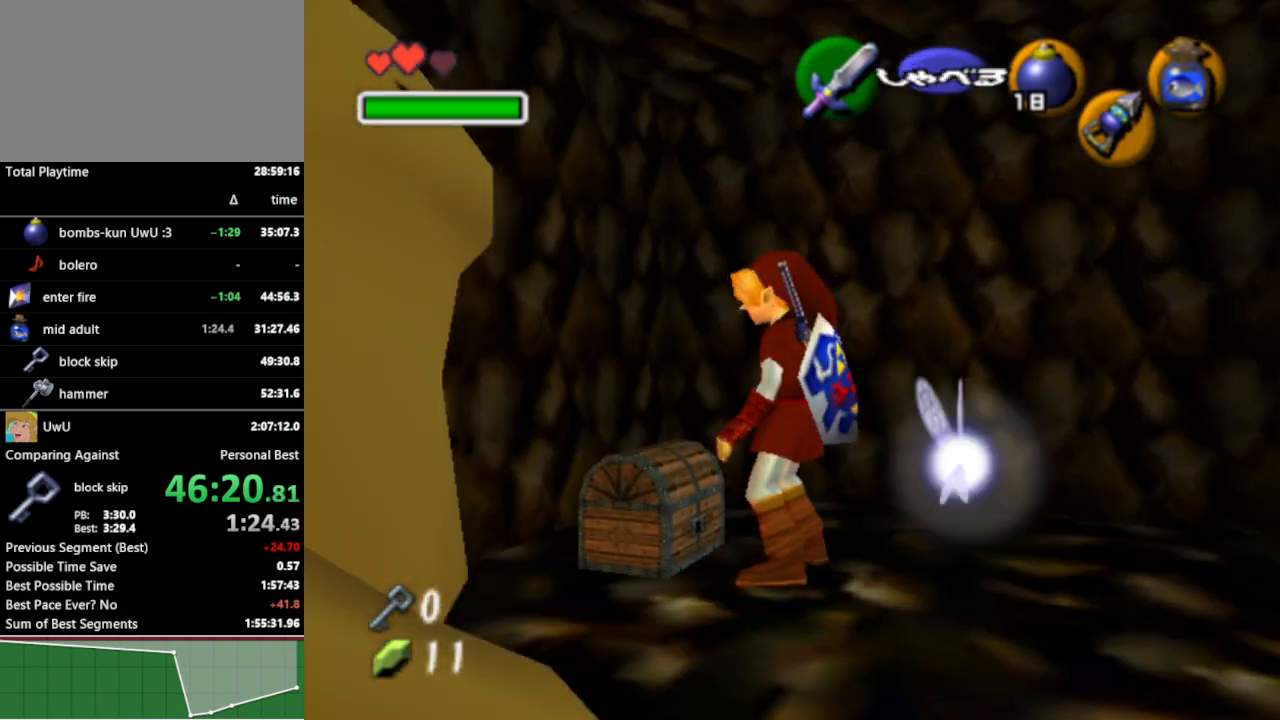
{"buttons": [], "left_stick": "center", "right_stick": "center", "events": [[33, "A", "up"]]}
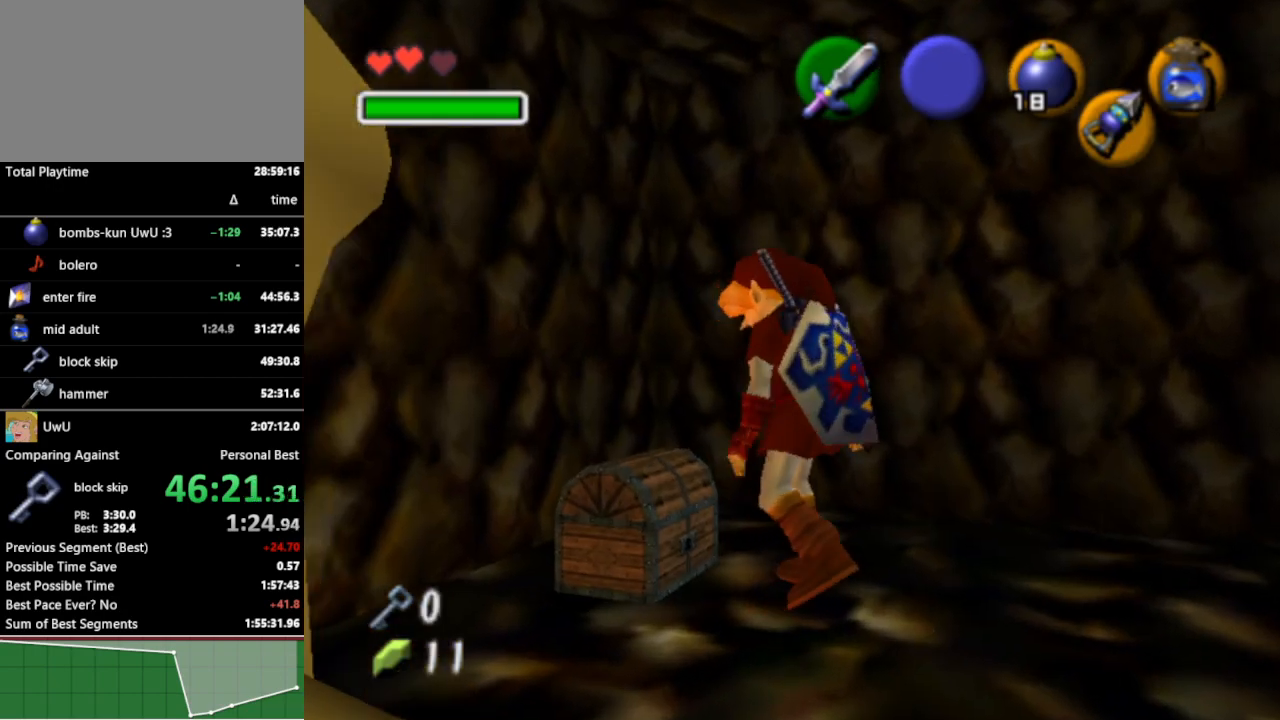
{"buttons": [], "left_stick": "center", "right_stick": "center", "events": []}
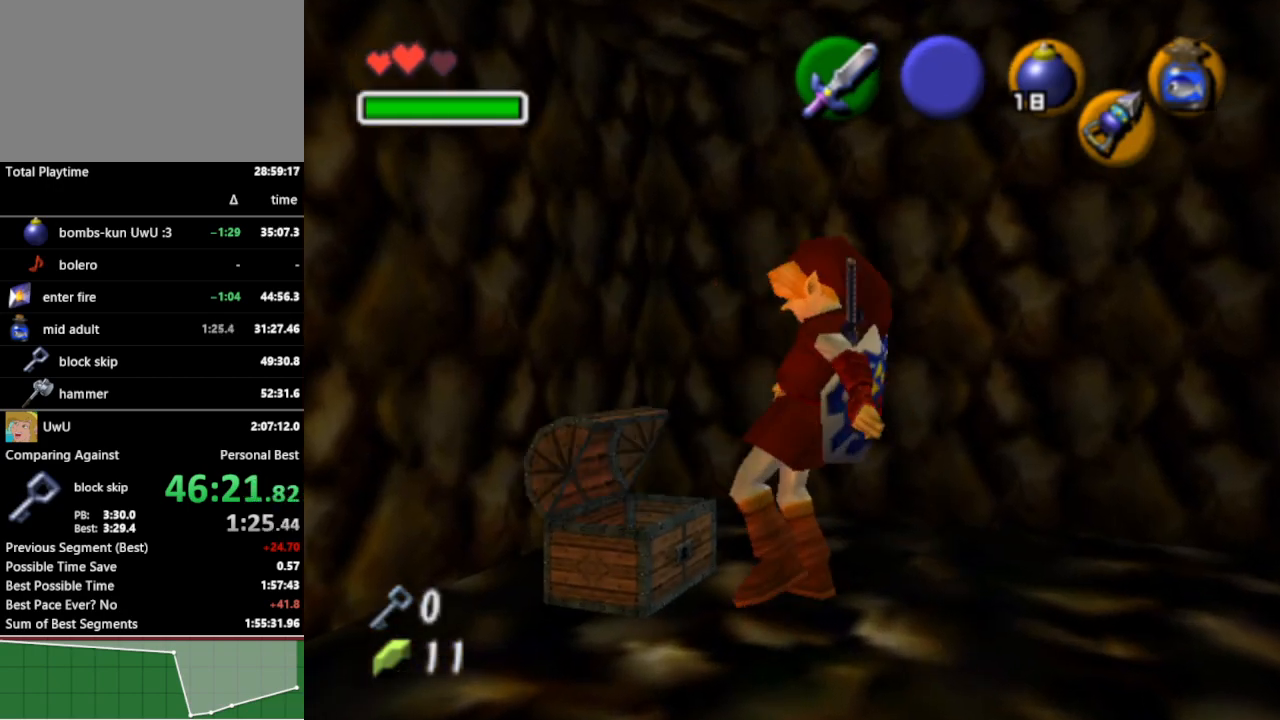
{"buttons": [], "left_stick": "center", "right_stick": "center", "events": []}
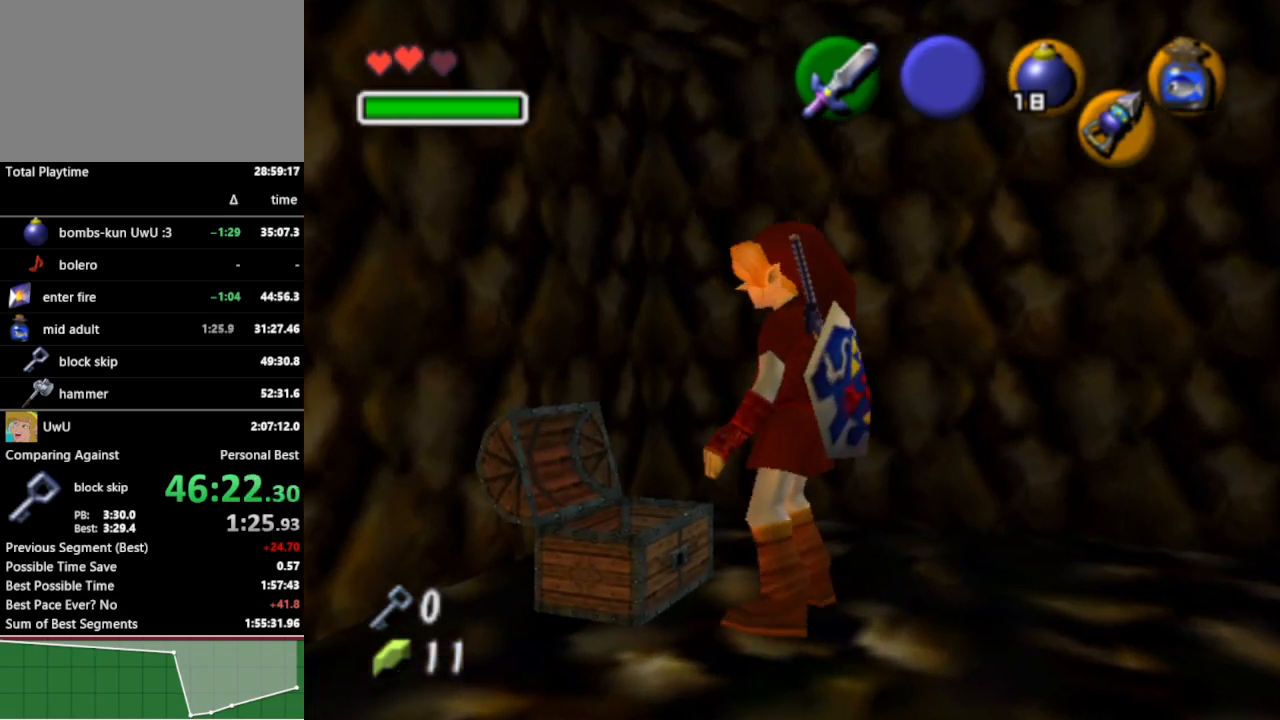
{"buttons": [], "left_stick": "center", "right_stick": "center", "events": []}
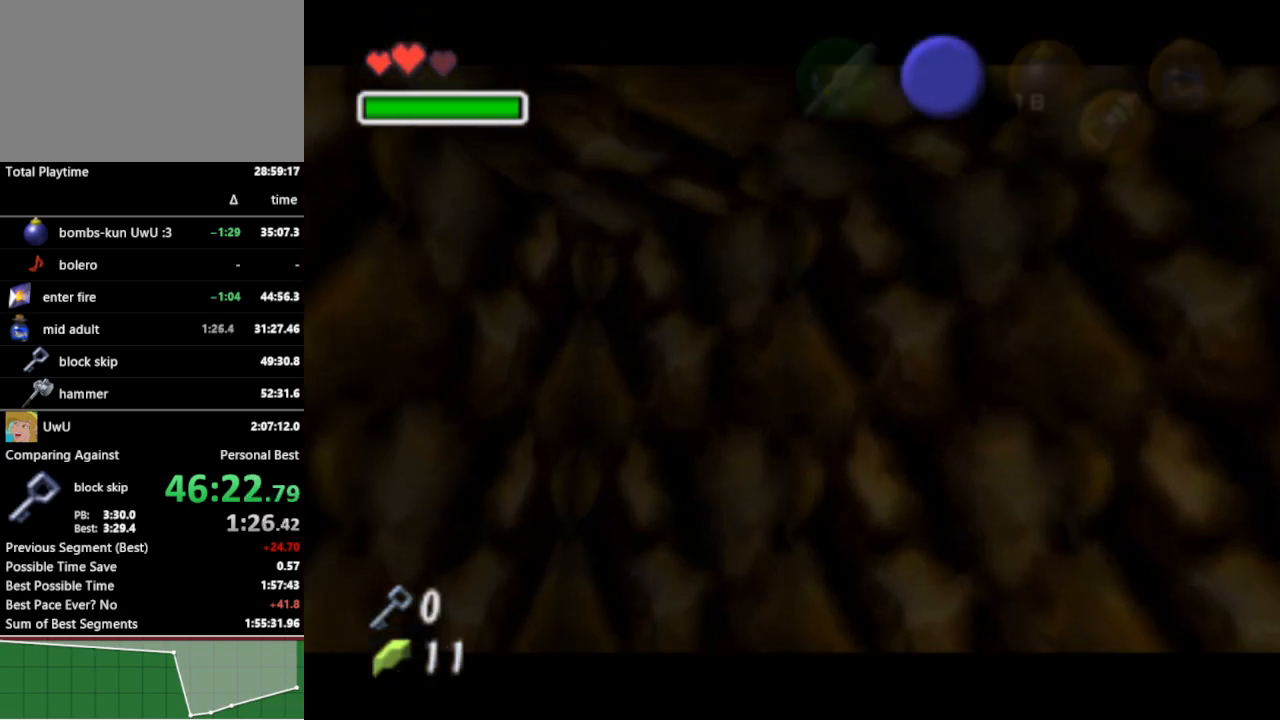
{"buttons": [], "left_stick": "center", "right_stick": "center", "events": []}
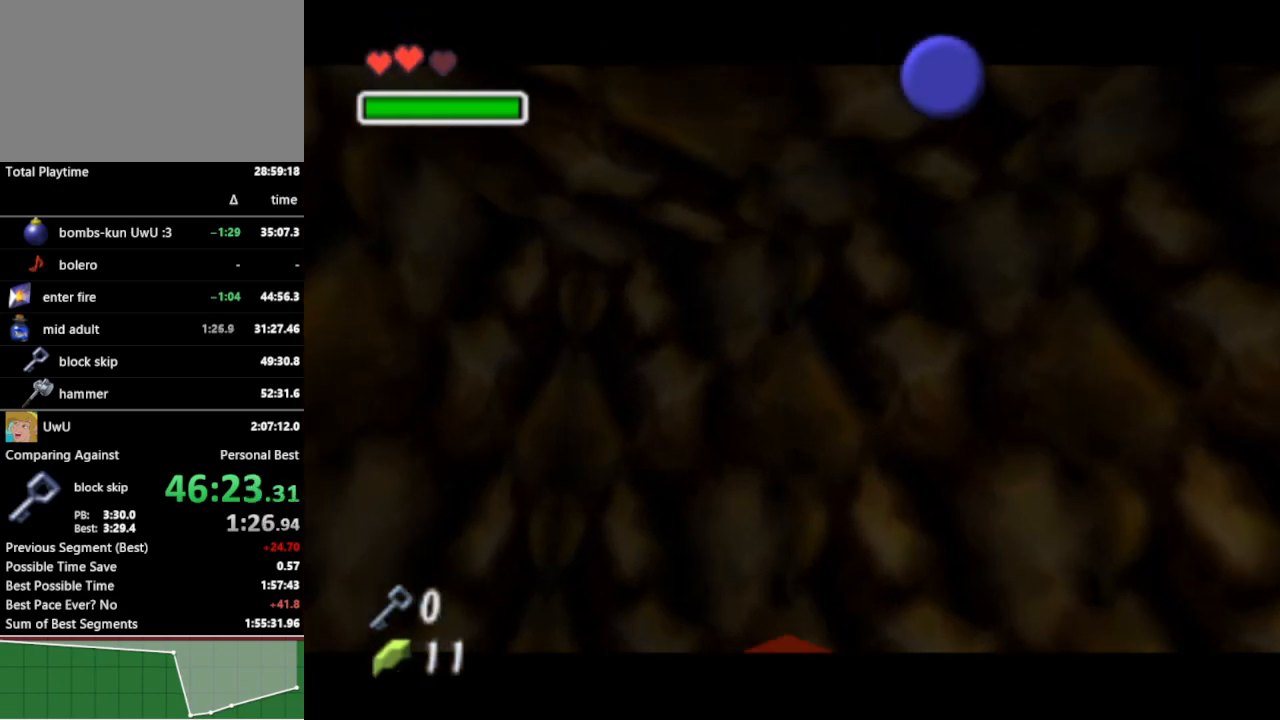
{"buttons": [], "left_stick": "center", "right_stick": "center", "events": []}
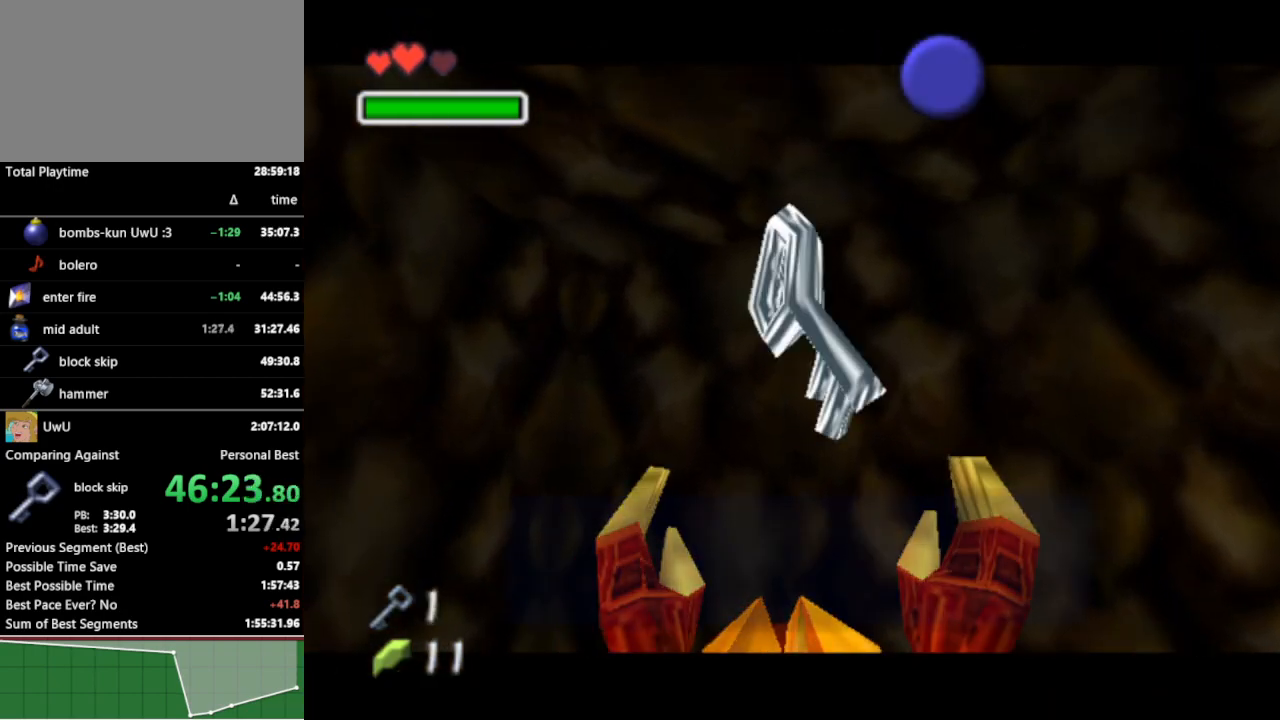
{"buttons": [], "left_stick": "center", "right_stick": "center", "events": [[400, "B", "down"], [467, "B", "up"]]}
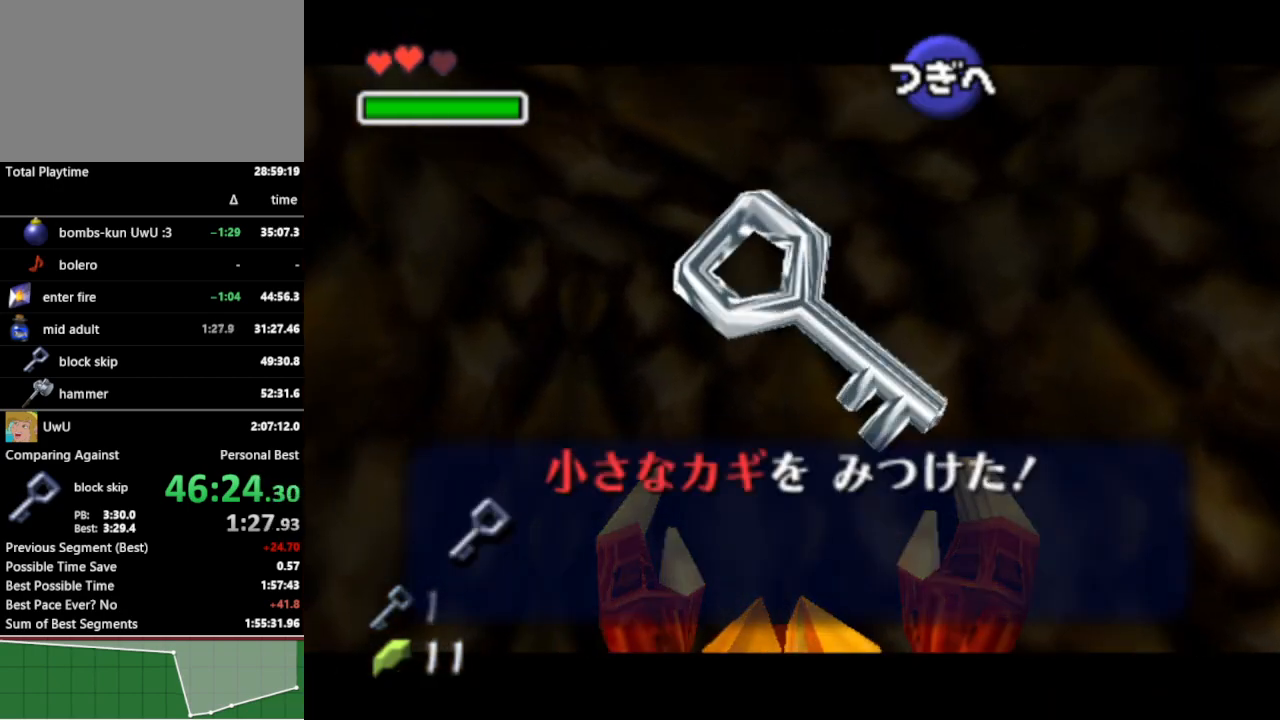
{"buttons": [], "left_stick": "center", "right_stick": "center", "events": [[100, "A", "down"], [200, "A", "up"], [367, "L1", "down"], [467, "L1", "up"]]}
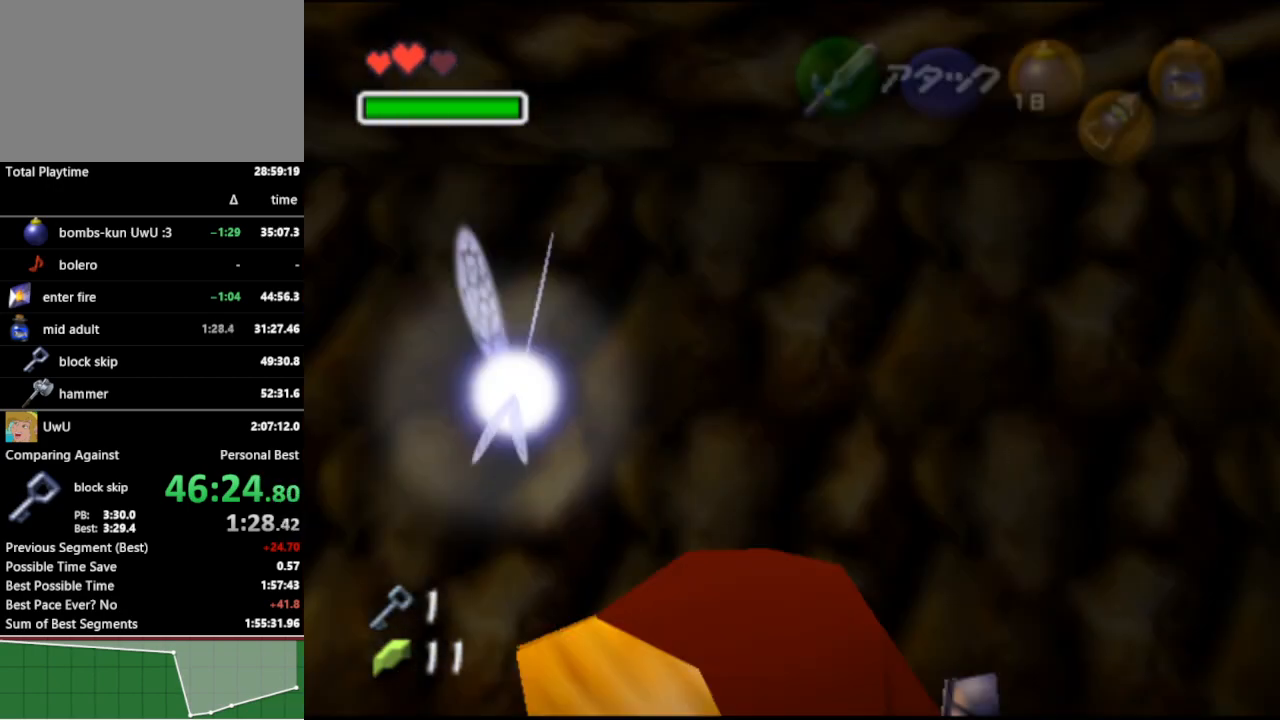
{"buttons": [], "left_stick": "up", "right_stick": "center", "events": [[33, "left_stick", "up"], [167, "A", "down"], [300, "A", "up"]]}
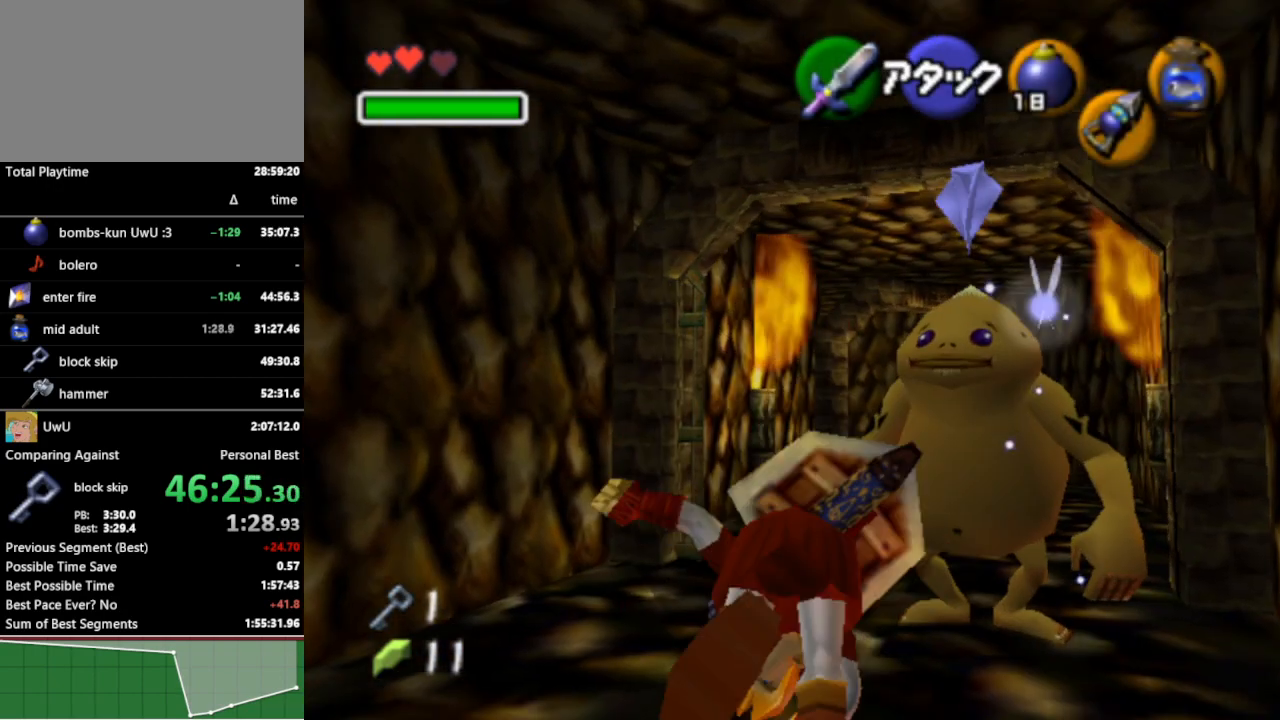
{"buttons": [], "left_stick": "up-right", "right_stick": "center", "events": [[333, "left_stick", "up-right"]]}
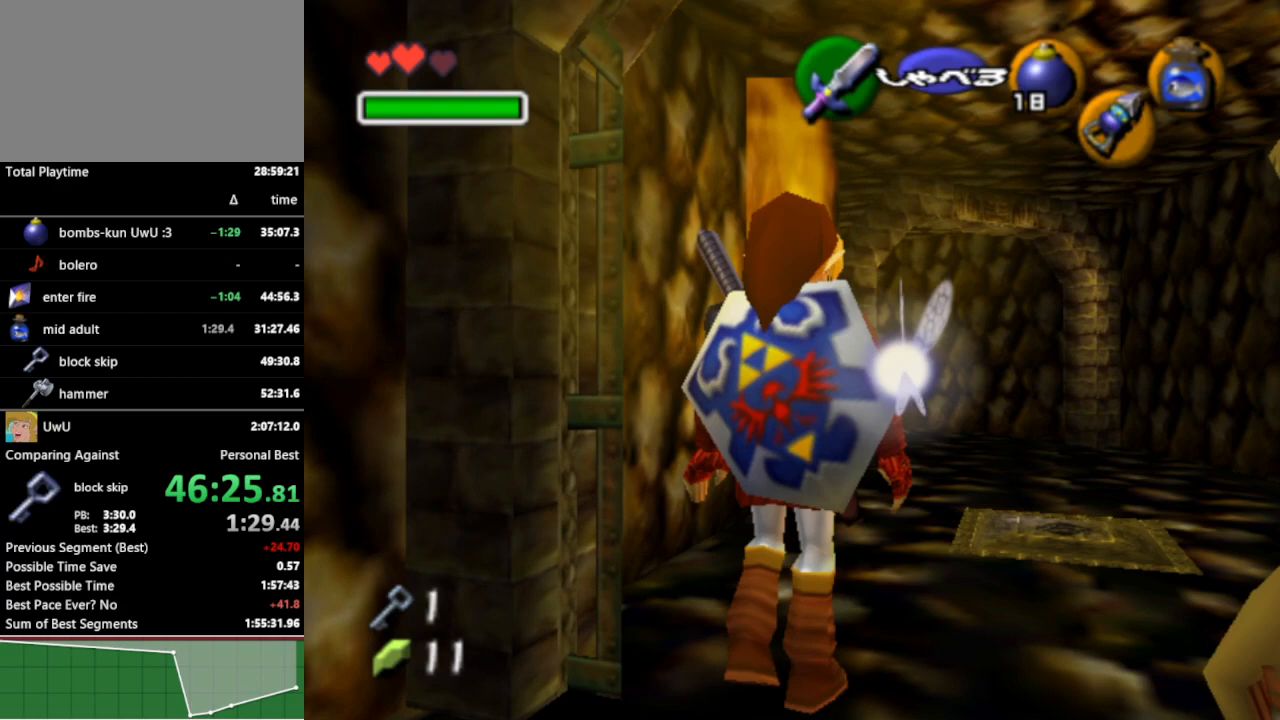
{"buttons": [], "left_stick": "up", "right_stick": "center", "events": [[67, "left_stick", "up"], [233, "A", "down"], [367, "A", "up"]]}
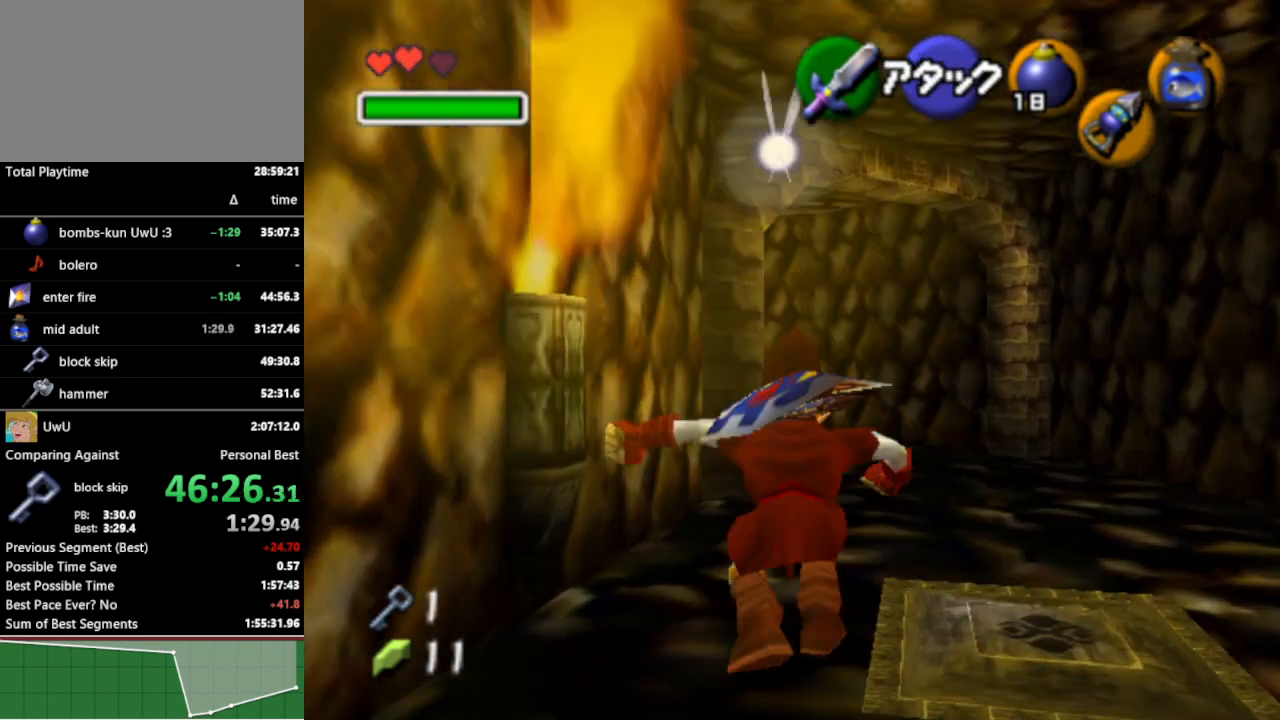
{"buttons": [], "left_stick": "up-left", "right_stick": "center", "events": [[367, "left_stick", "up-left"]]}
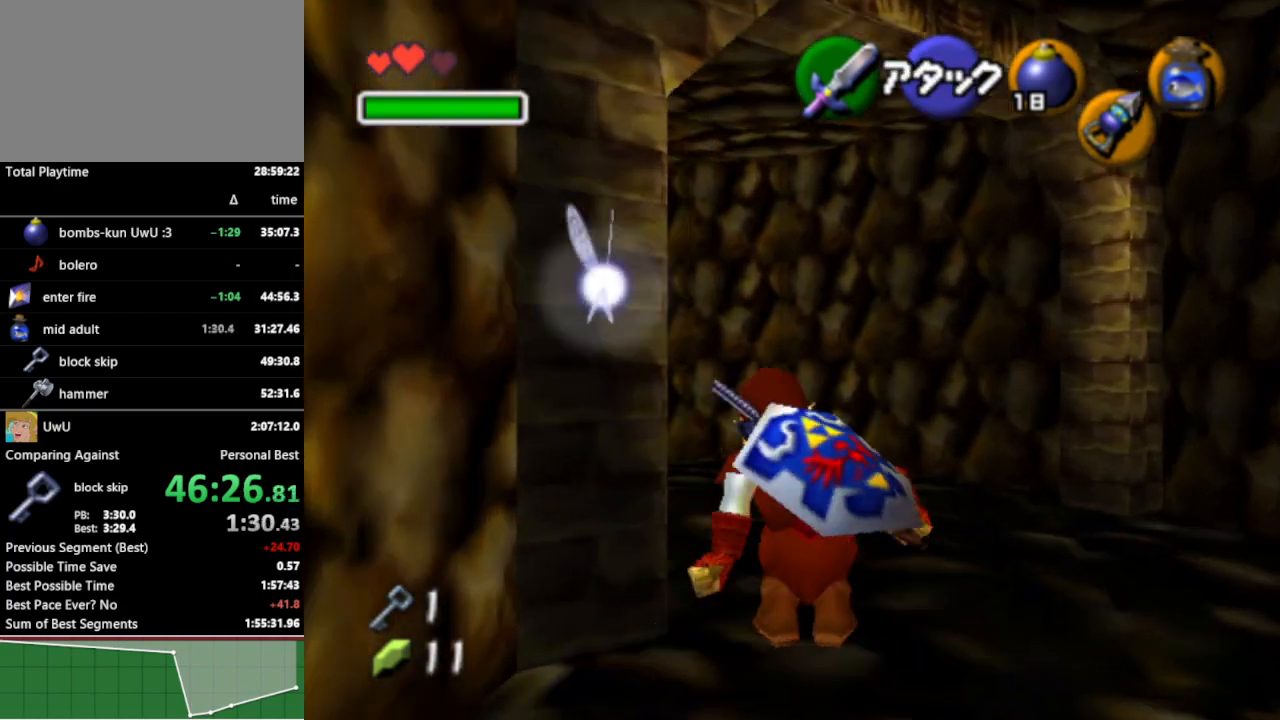
{"buttons": [], "left_stick": "up-left", "right_stick": "center", "events": [[100, "A", "down"], [233, "A", "up"], [233, "L1", "down"], [400, "L1", "up"]]}
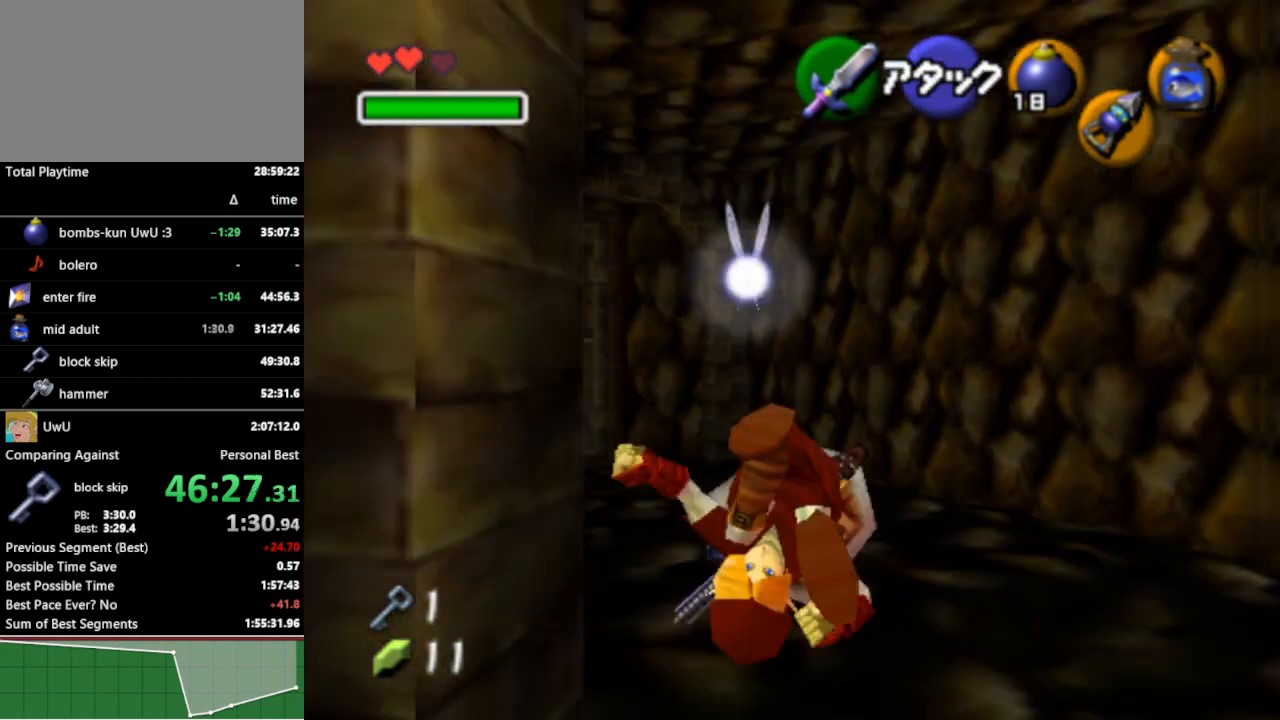
{"buttons": [], "left_stick": "up-left", "right_stick": "center", "events": []}
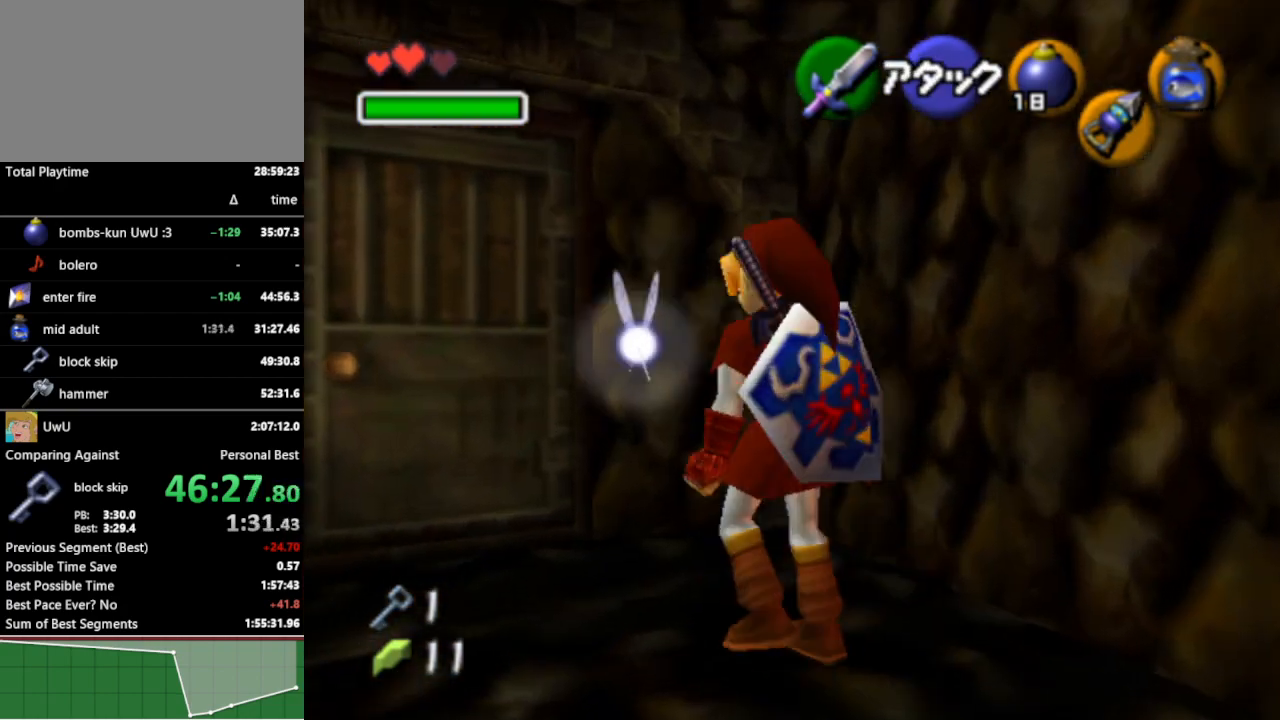
{"buttons": [], "left_stick": "center", "right_stick": "center", "events": [[267, "A", "down"], [267, "left_stick", "center"], [333, "A", "up"], [400, "A", "down"], [500, "A", "up"]]}
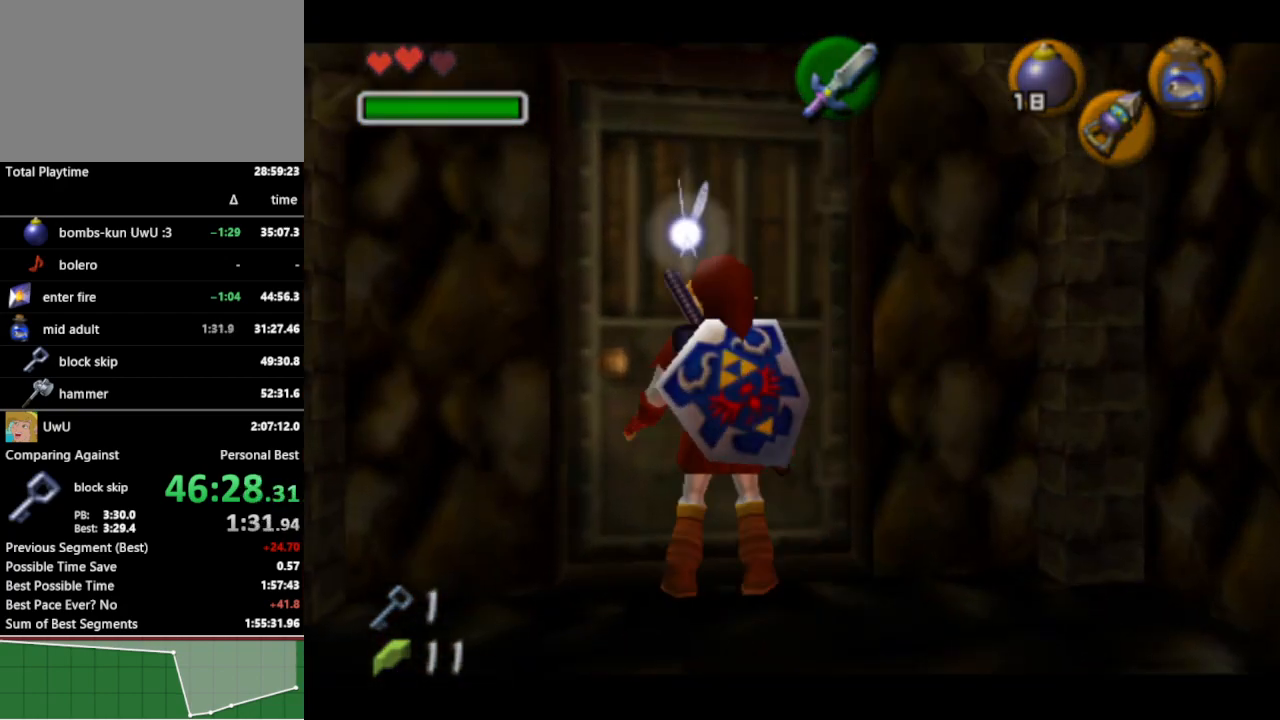
{"buttons": [], "left_stick": "center", "right_stick": "center", "events": [[100, "A", "down"], [167, "A", "up"]]}
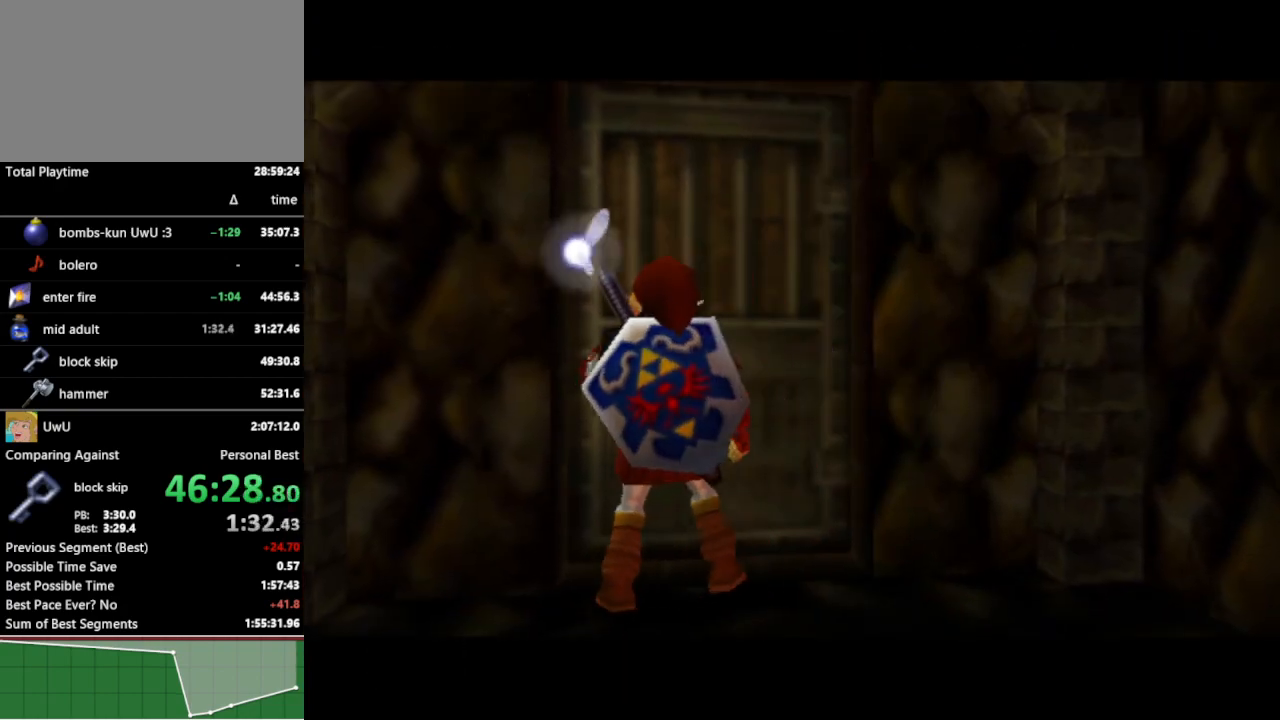
{"buttons": [], "left_stick": "center", "right_stick": "center", "events": []}
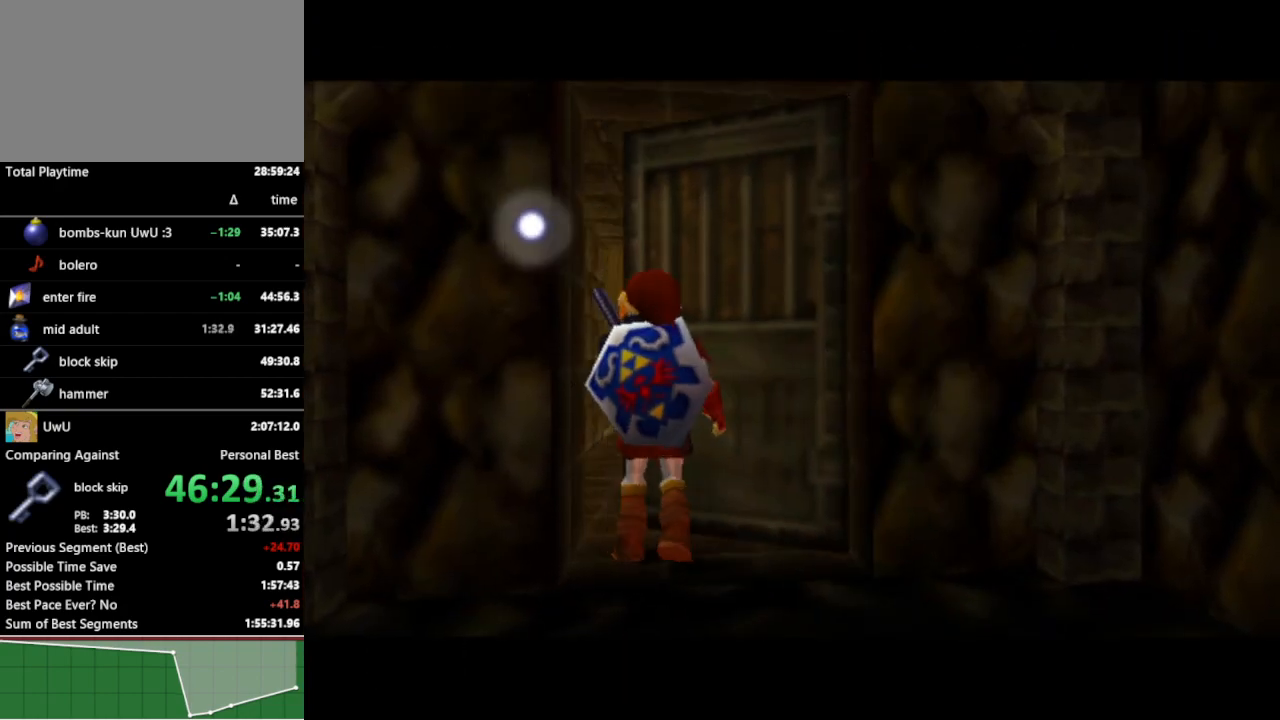
{"buttons": [], "left_stick": "center", "right_stick": "center", "events": []}
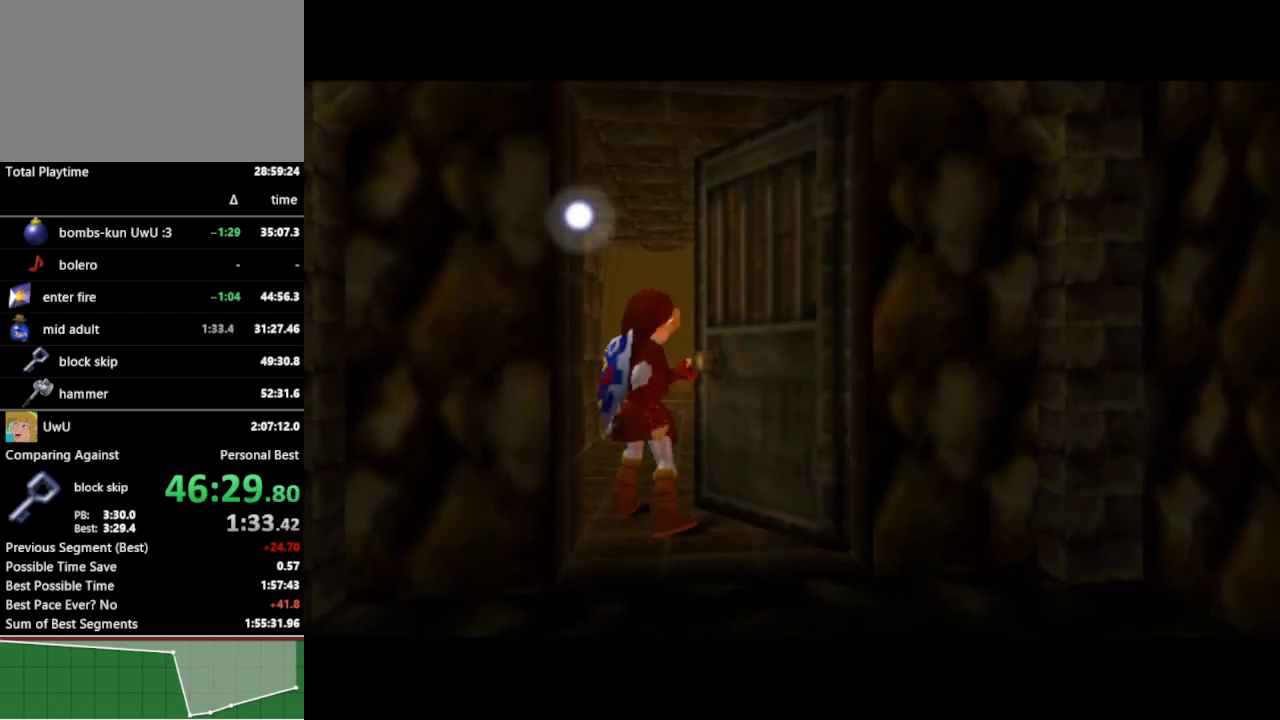
{"buttons": [], "left_stick": "down", "right_stick": "center", "events": [[367, "left_stick", "down"]]}
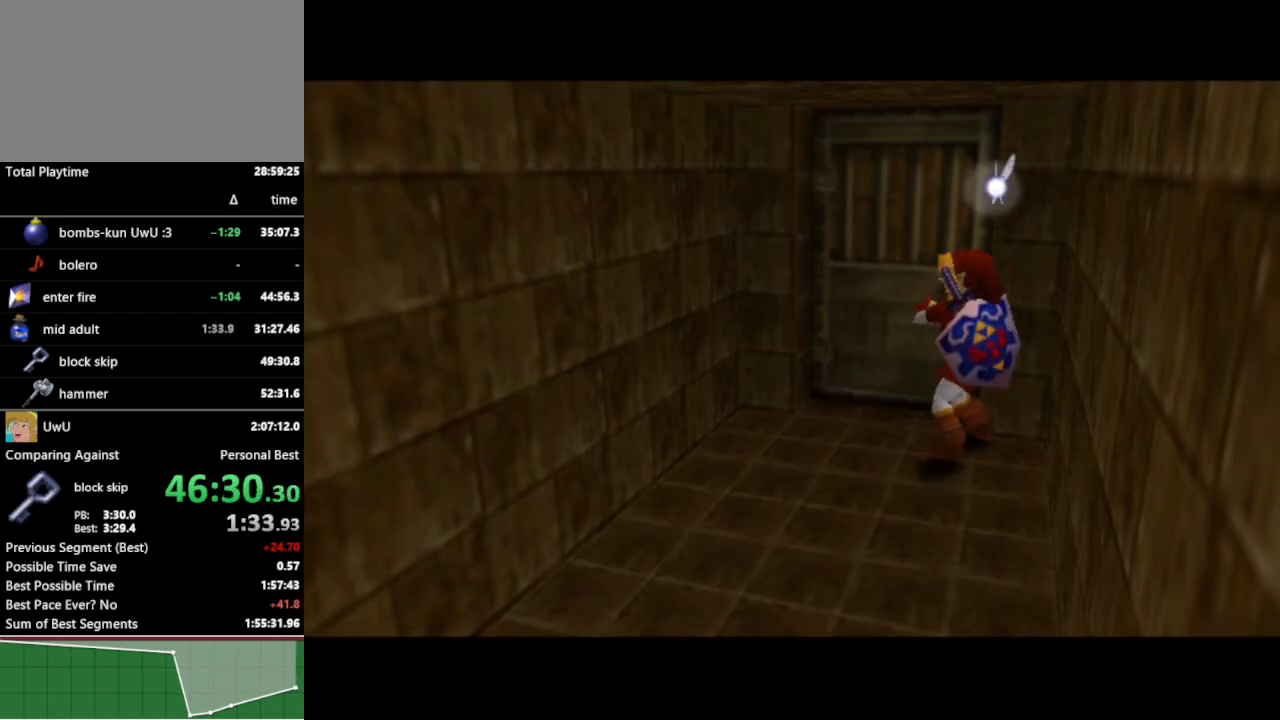
{"buttons": [], "left_stick": "down", "right_stick": "center", "events": []}
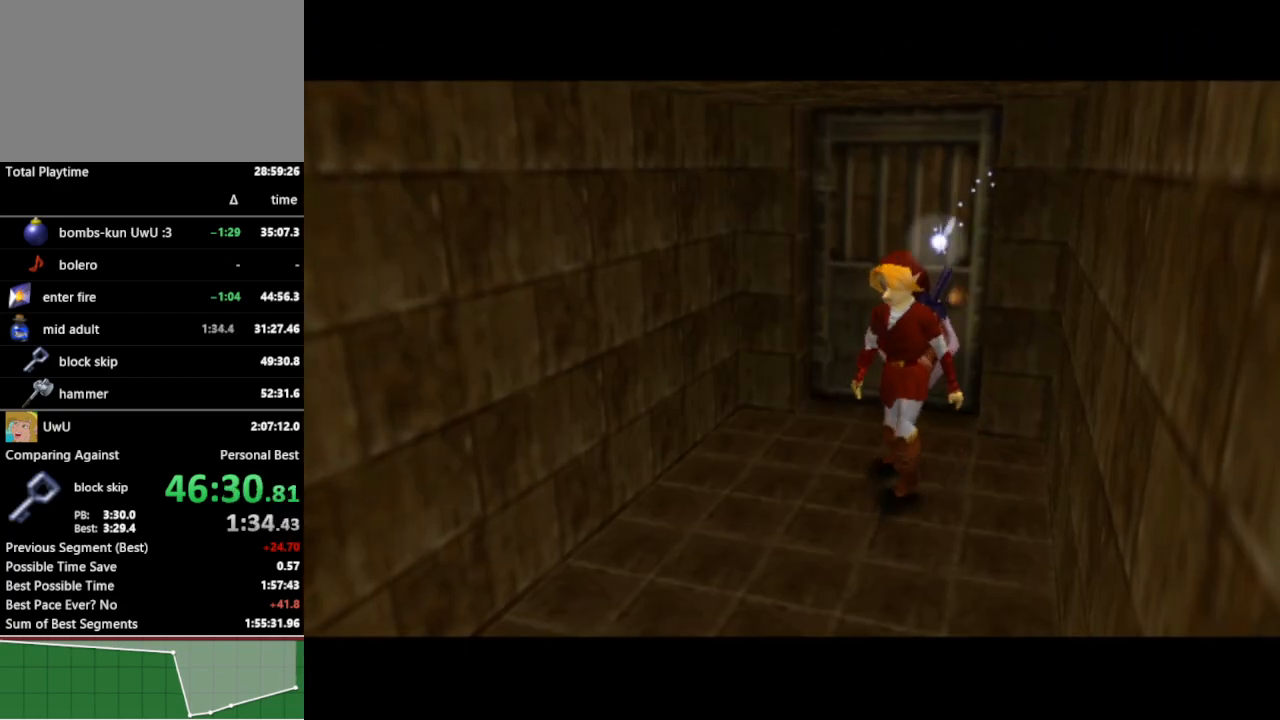
{"buttons": [], "left_stick": "down", "right_stick": "center", "events": [[433, "A", "down"], [500, "A", "up"]]}
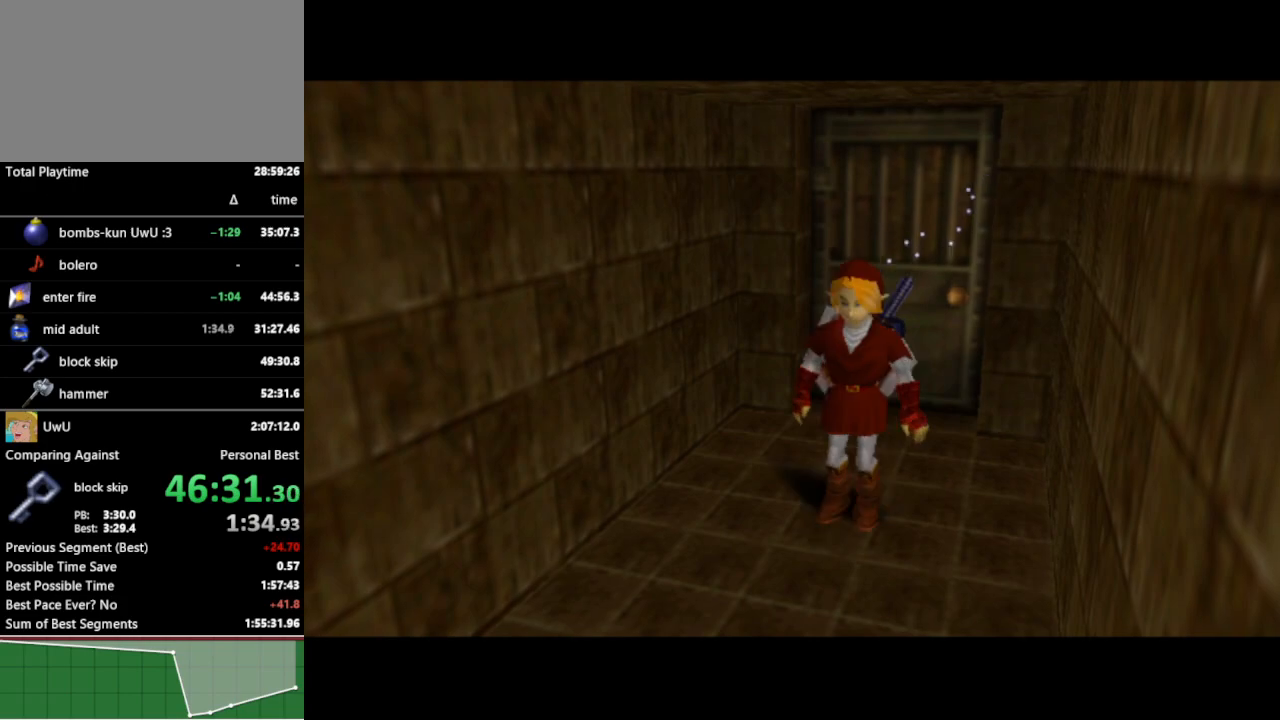
{"buttons": ["A"], "left_stick": "down", "right_stick": "center", "events": [[100, "A", "down"], [200, "A", "up"], [267, "A", "down"], [367, "A", "up"], [433, "A", "down"]]}
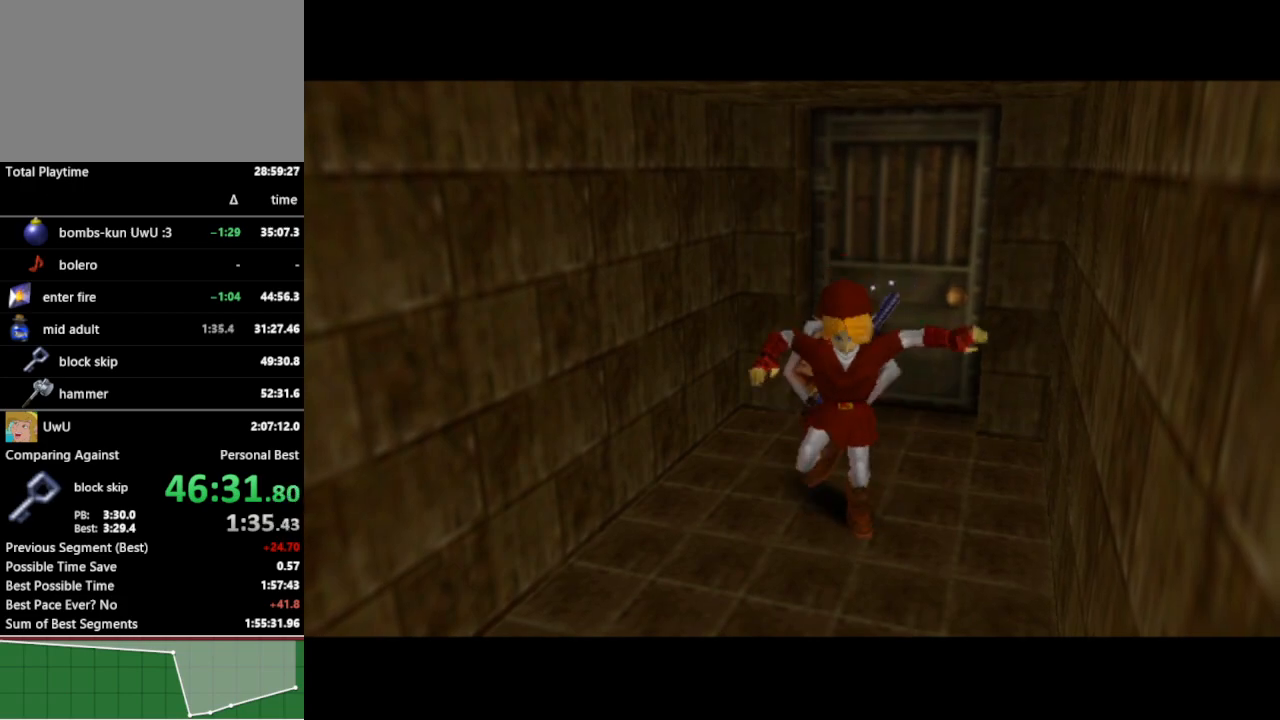
{"buttons": ["A"], "left_stick": "down-left", "right_stick": "center", "events": [[33, "A", "up"], [133, "A", "down"], [233, "A", "up"], [300, "left_stick", "down-left"], [500, "A", "down"]]}
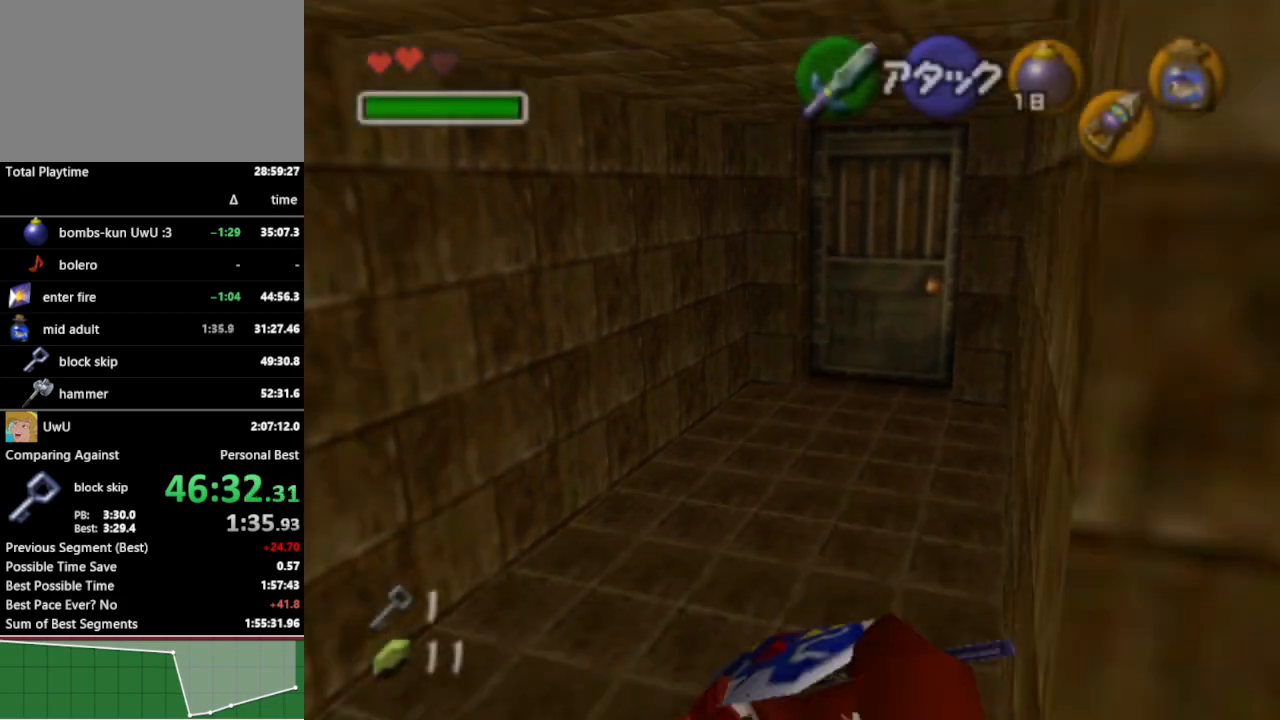
{"buttons": [], "left_stick": "down-left", "right_stick": "center", "events": [[100, "A", "up"]]}
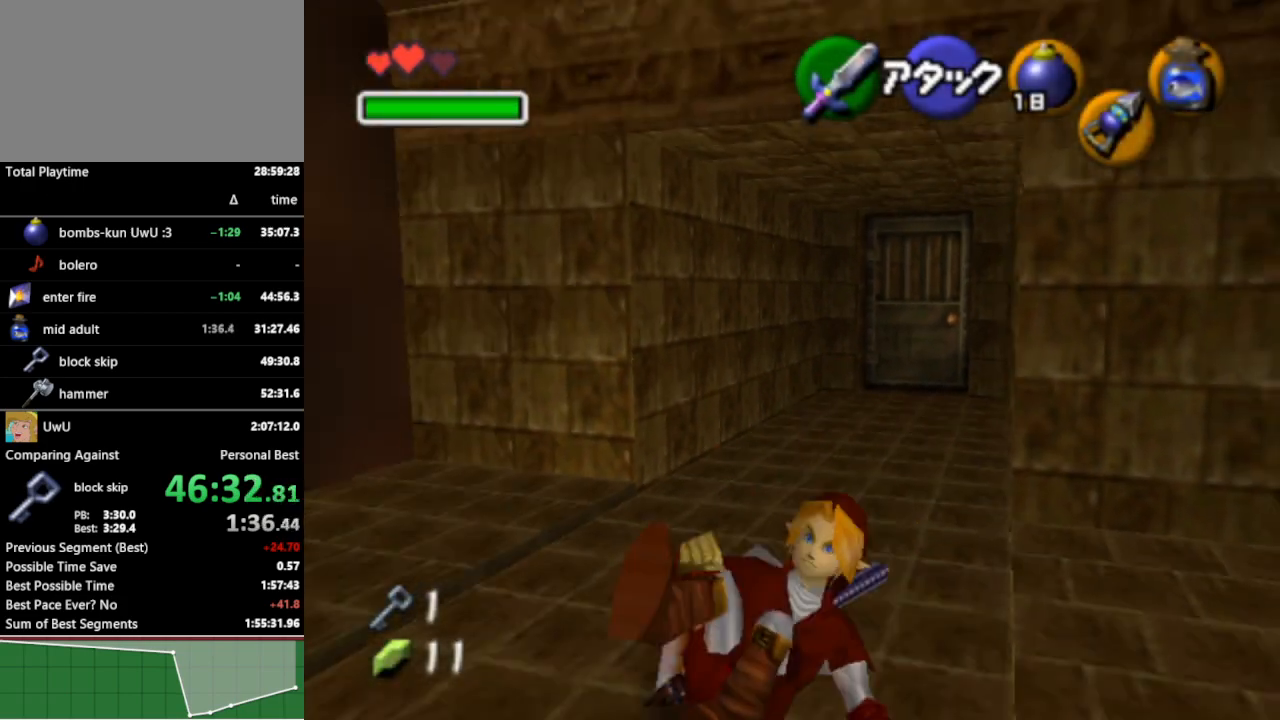
{"buttons": [], "left_stick": "down-left", "right_stick": "center", "events": [[267, "A", "down"], [367, "A", "up"]]}
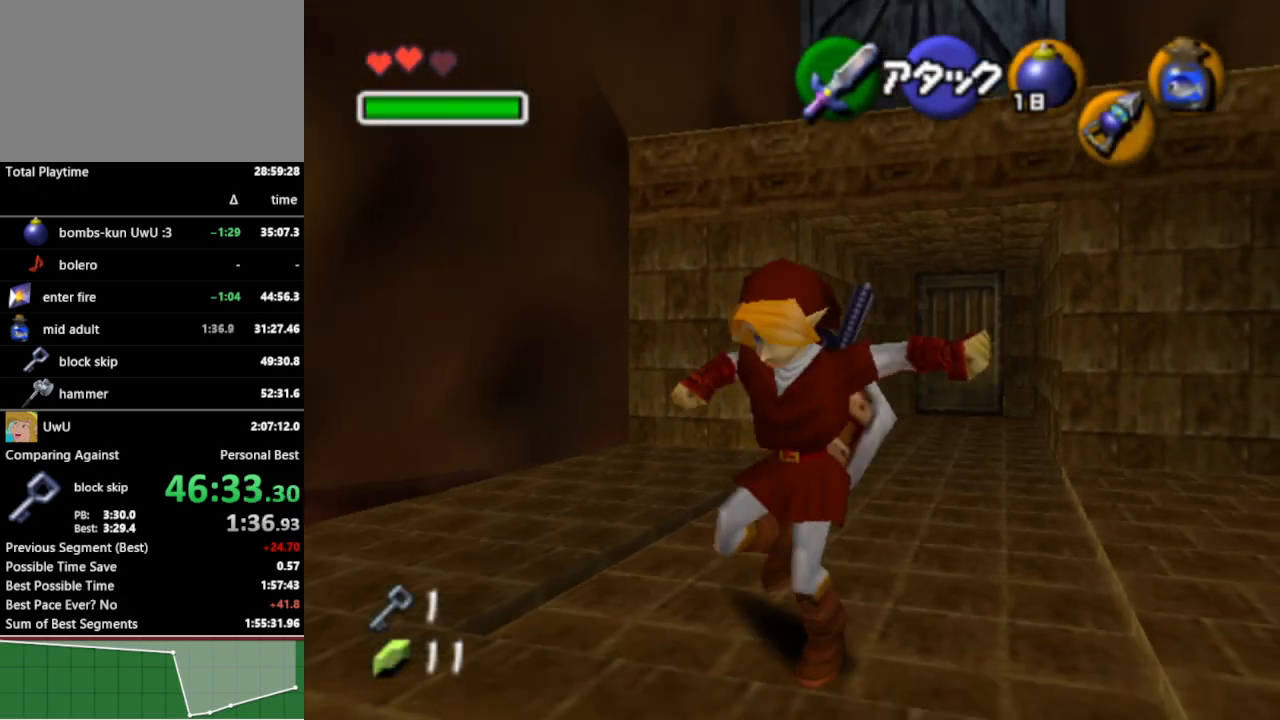
{"buttons": [], "left_stick": "down-left", "right_stick": "center", "events": []}
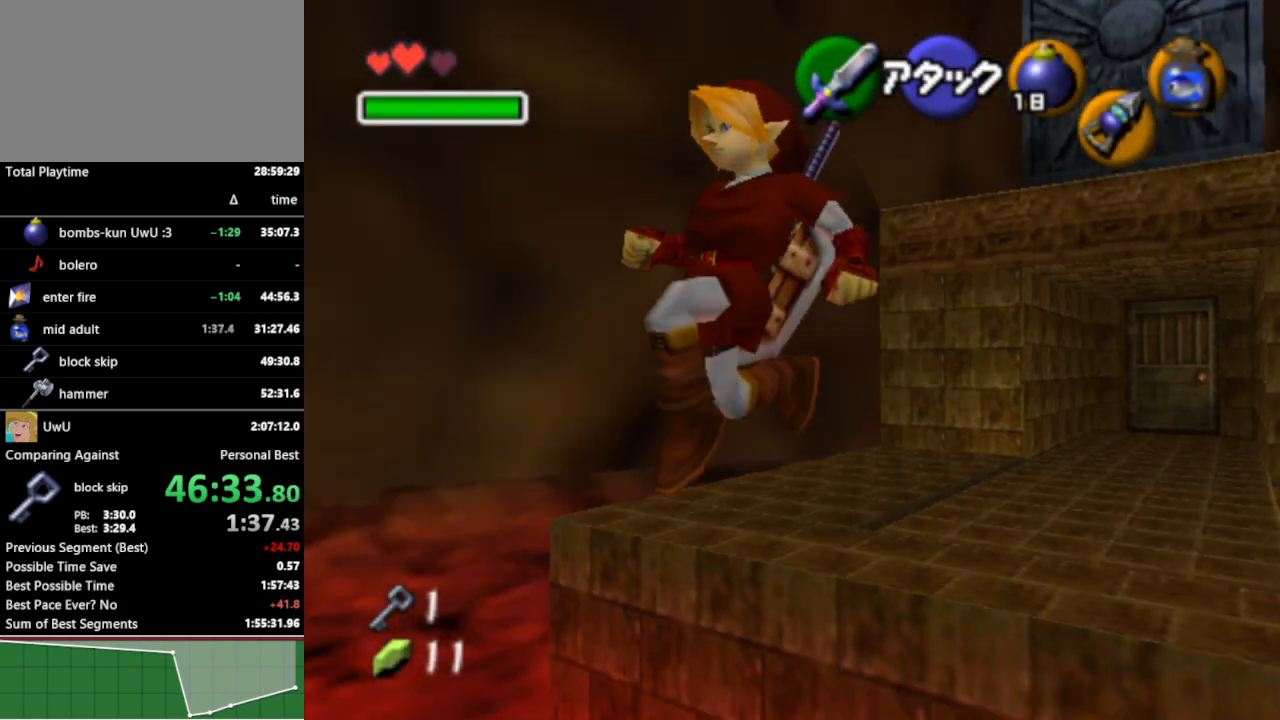
{"buttons": [], "left_stick": "up-left", "right_stick": "center", "events": [[100, "L1", "down"], [133, "left_stick", "up-left"], [233, "L1", "up"], [233, "left_stick", "up"], [500, "left_stick", "up-left"]]}
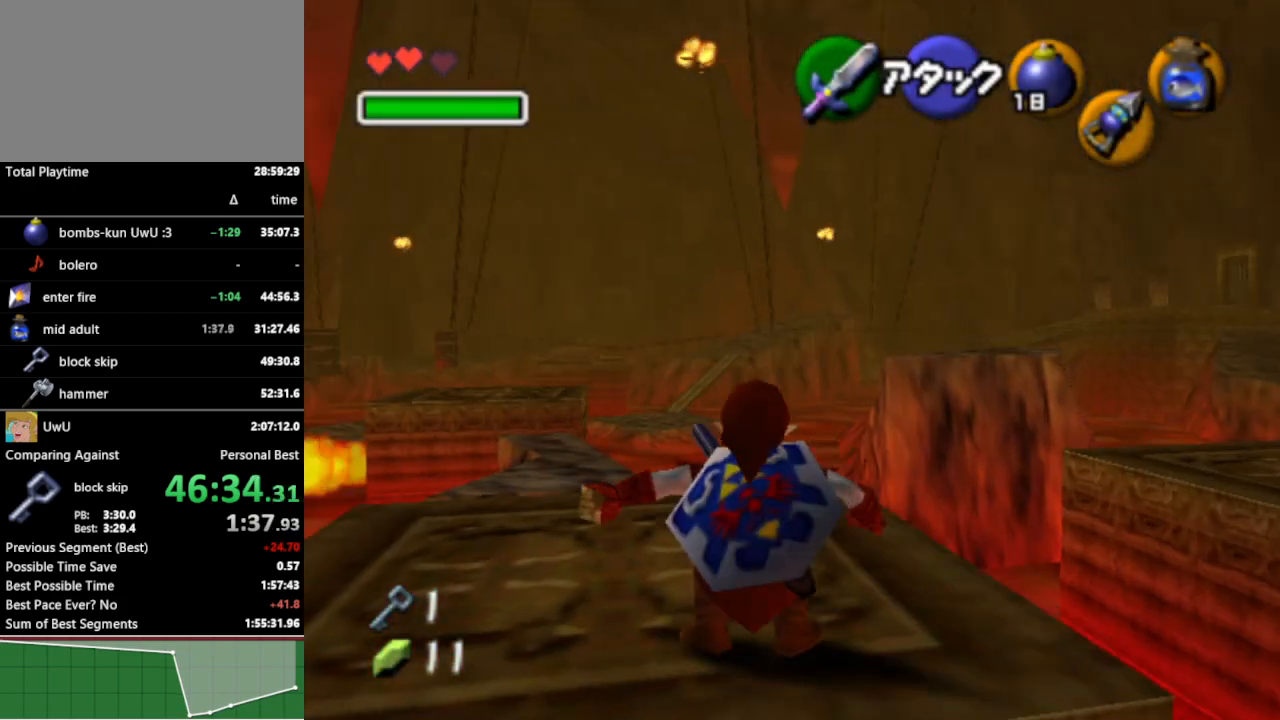
{"buttons": [], "left_stick": "up", "right_stick": "center", "events": [[467, "left_stick", "up"]]}